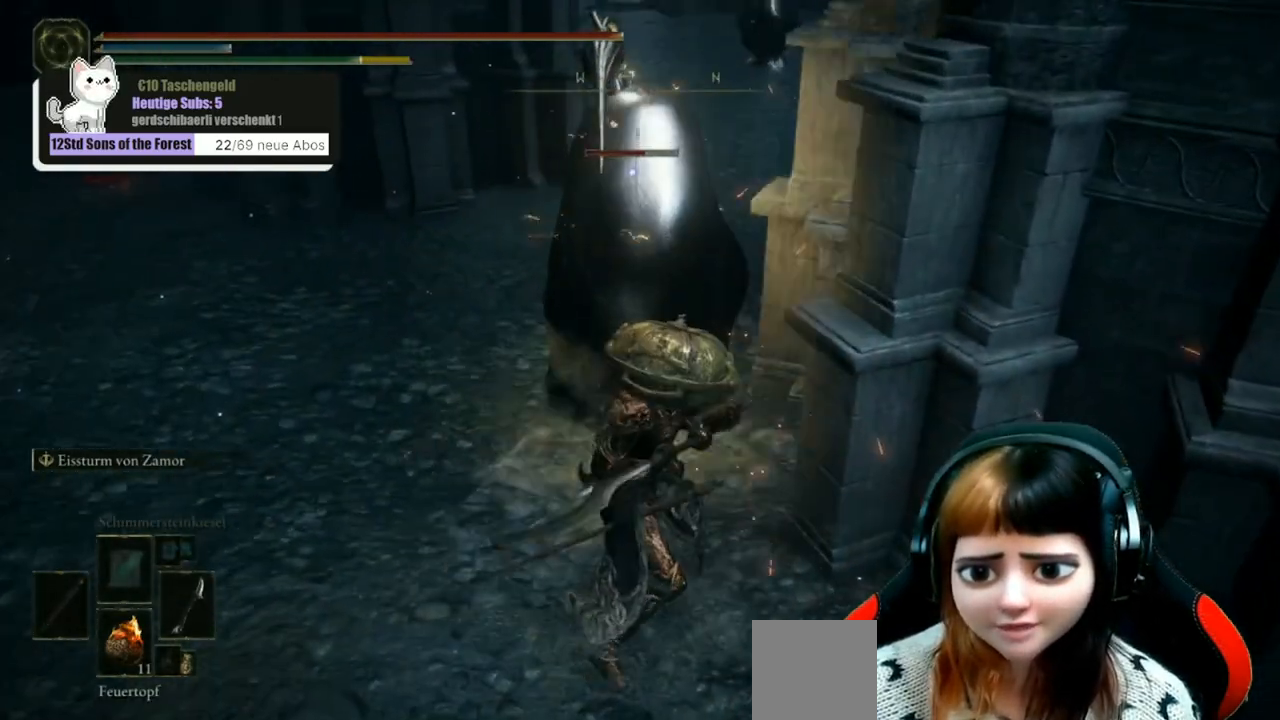
Gameplay with a controller (Xbox layout); each line is a JSON object with the inputs held at the frame after it. "events" lists button and stick changes between this image and that frame as [ms after this image, input, new state], when the widget could be followed in between.
{"buttons": ["B"], "left_stick": "down", "right_stick": "center", "events": [[67, "B", "up"], [133, "B", "down"], [233, "B", "up"], [300, "B", "down"], [367, "B", "up"], [433, "B", "down"]]}
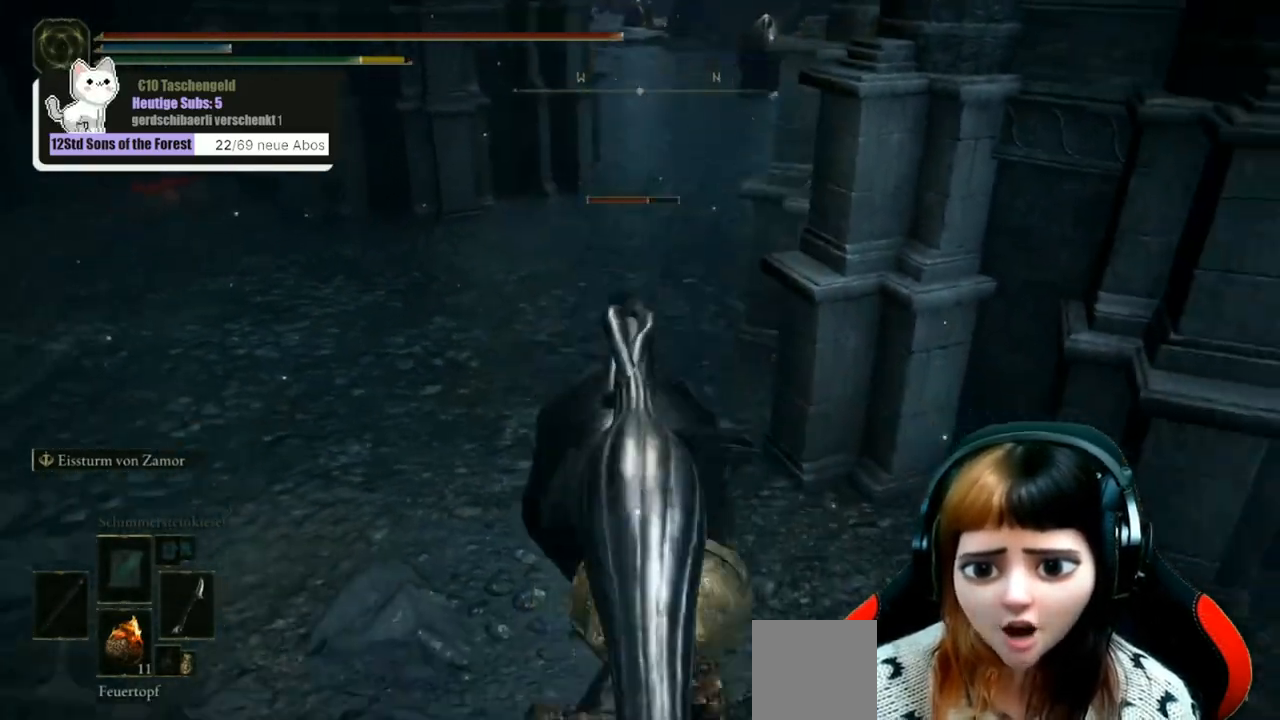
{"buttons": [], "left_stick": "down", "right_stick": "center", "events": [[33, "B", "up"], [100, "B", "down"], [233, "B", "up"]]}
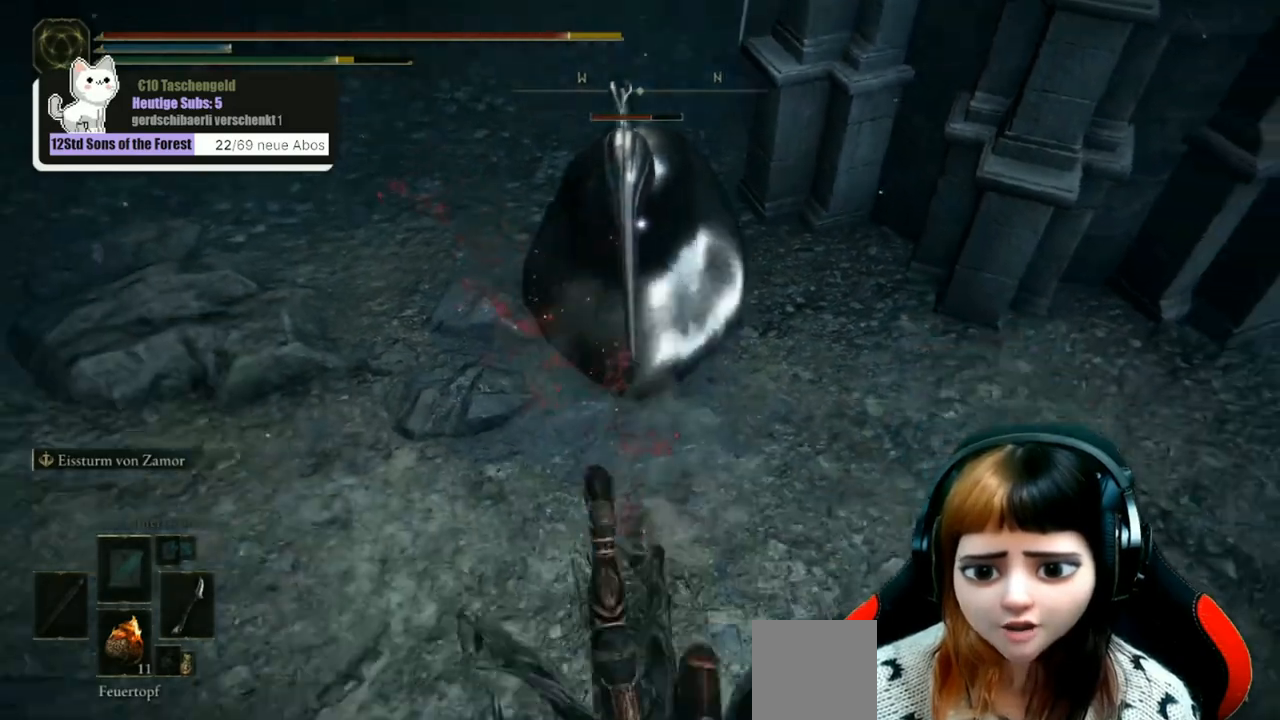
{"buttons": [], "left_stick": "down", "right_stick": "up", "events": [[367, "right_stick", "up"]]}
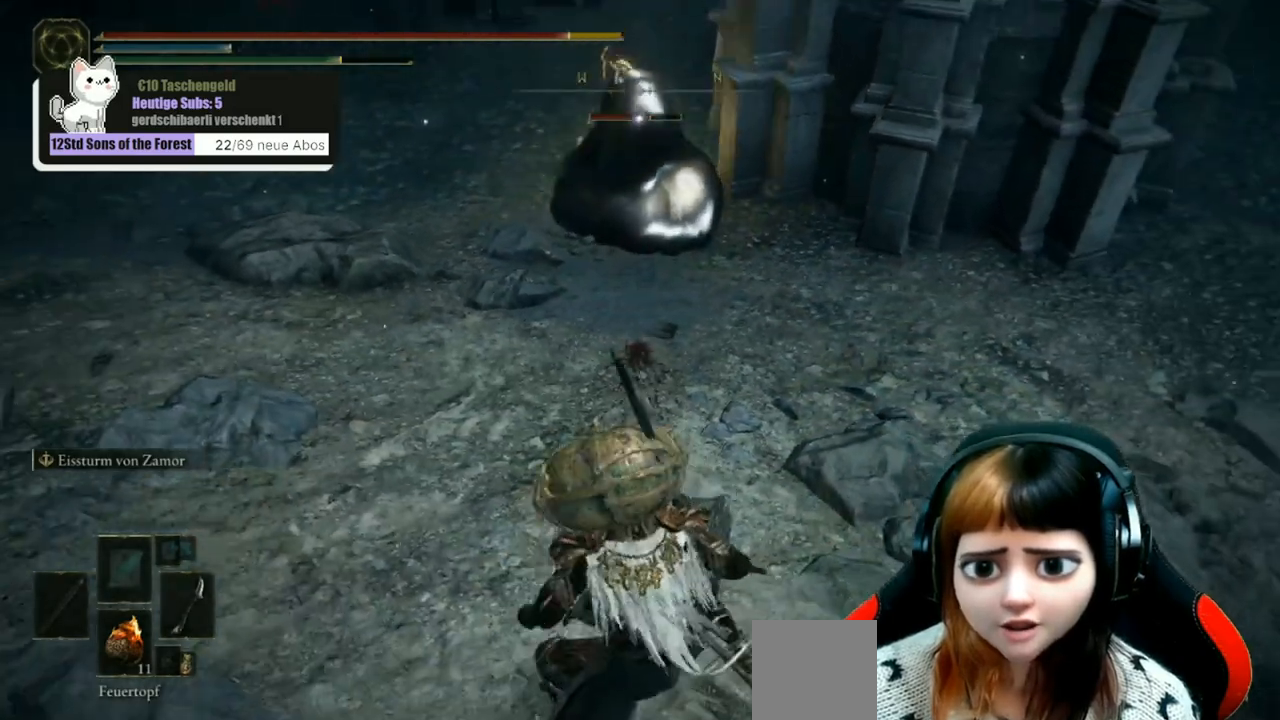
{"buttons": [], "left_stick": "down", "right_stick": "center", "events": [[33, "right_stick", "center"]]}
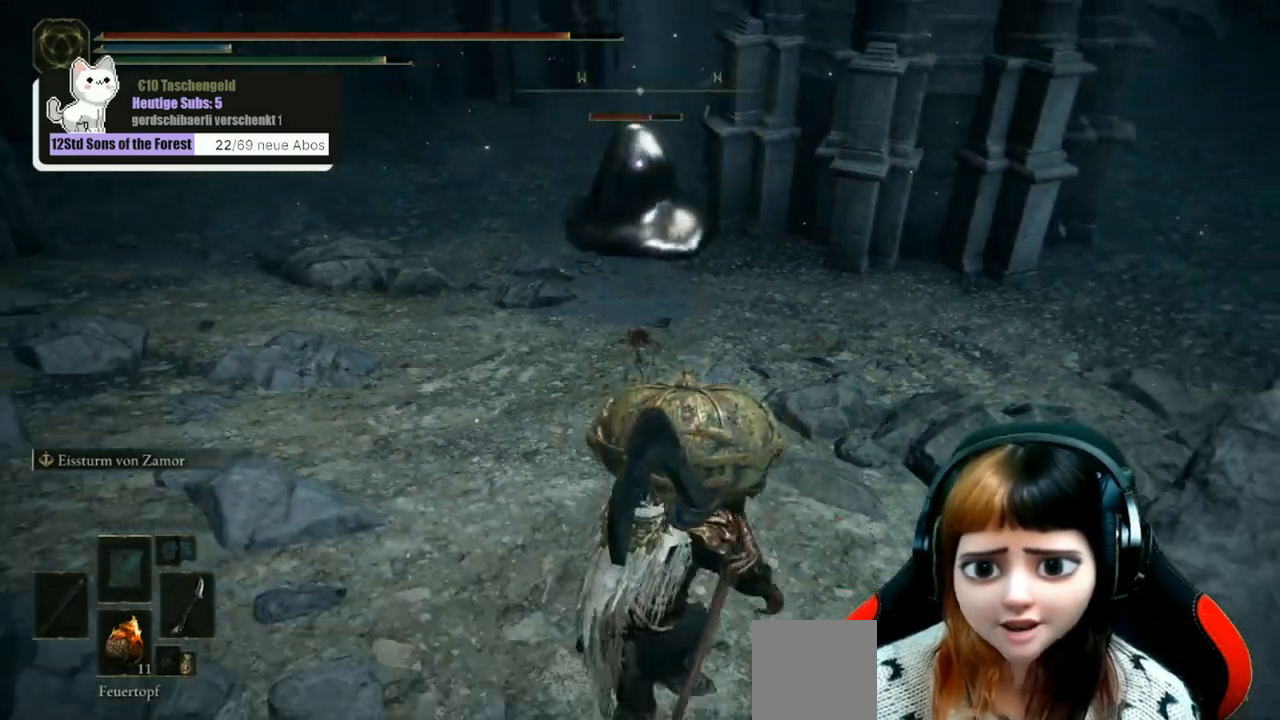
{"buttons": [], "left_stick": "up-right", "right_stick": "center", "events": [[133, "left_stick", "right"], [200, "left_stick", "up-right"]]}
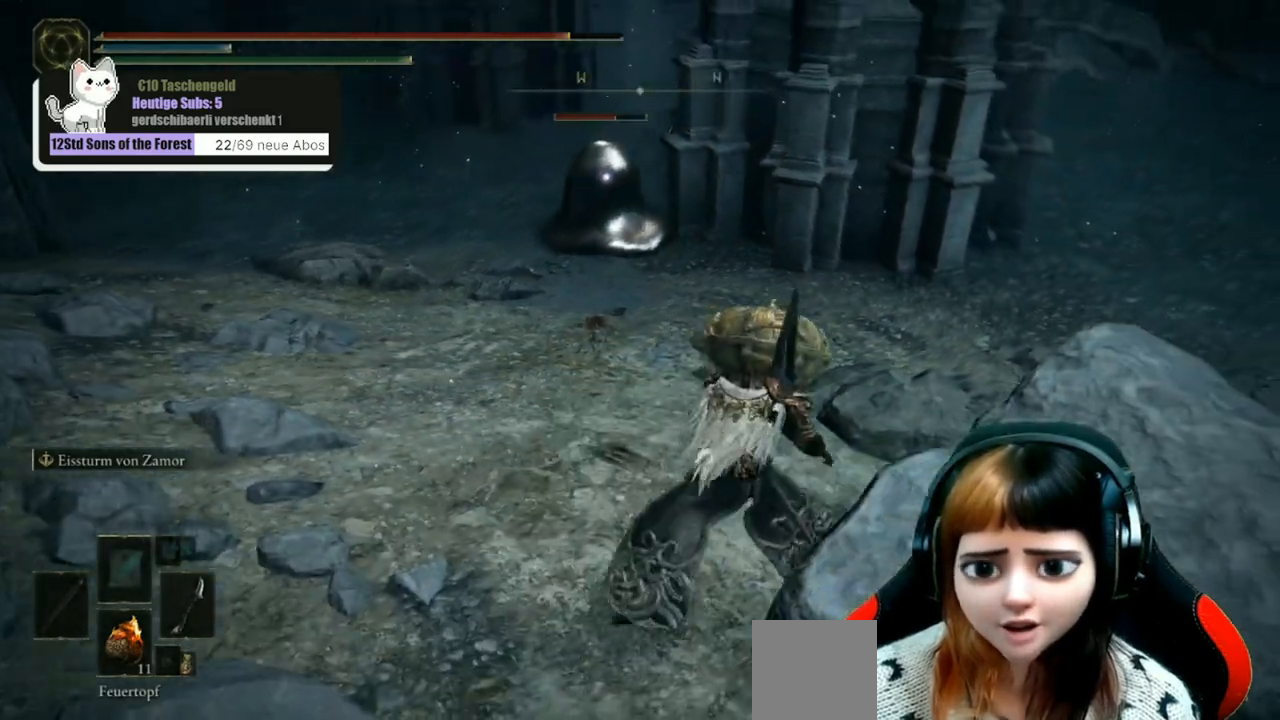
{"buttons": [], "left_stick": "up", "right_stick": "center", "events": [[100, "left_stick", "up"]]}
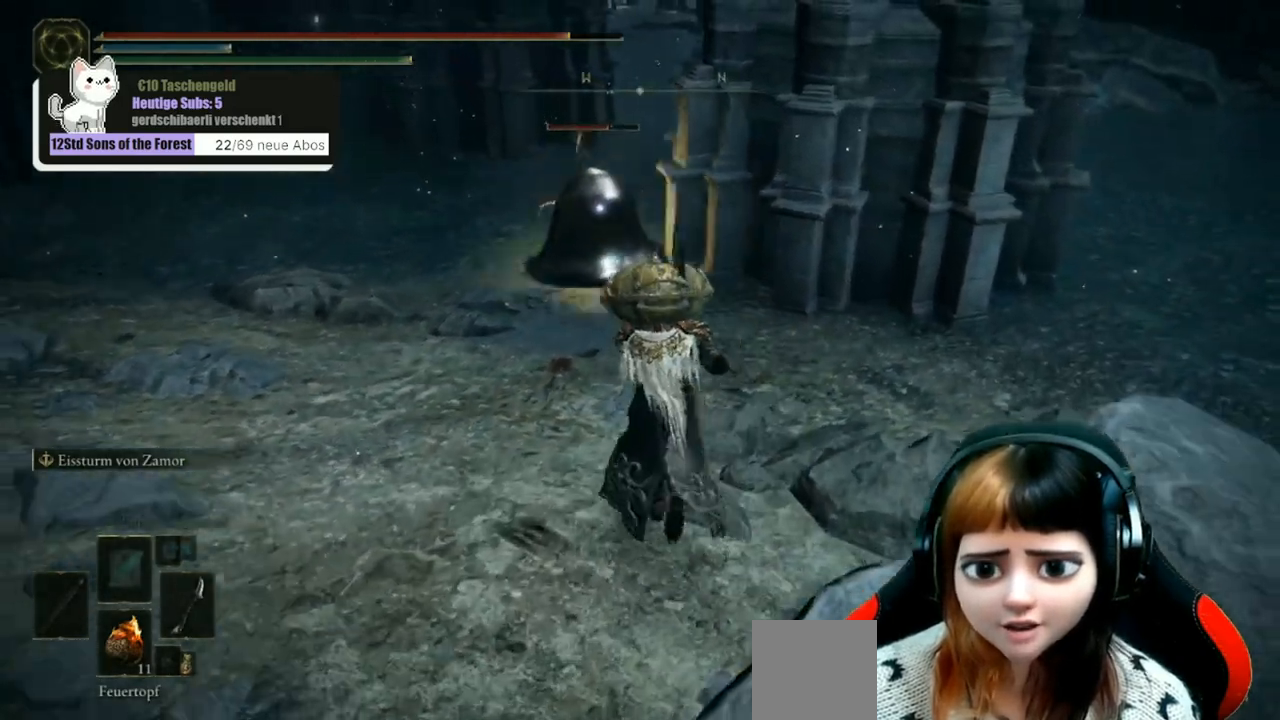
{"buttons": [], "left_stick": "up", "right_stick": "center", "events": [[267, "A", "down"], [400, "A", "up"]]}
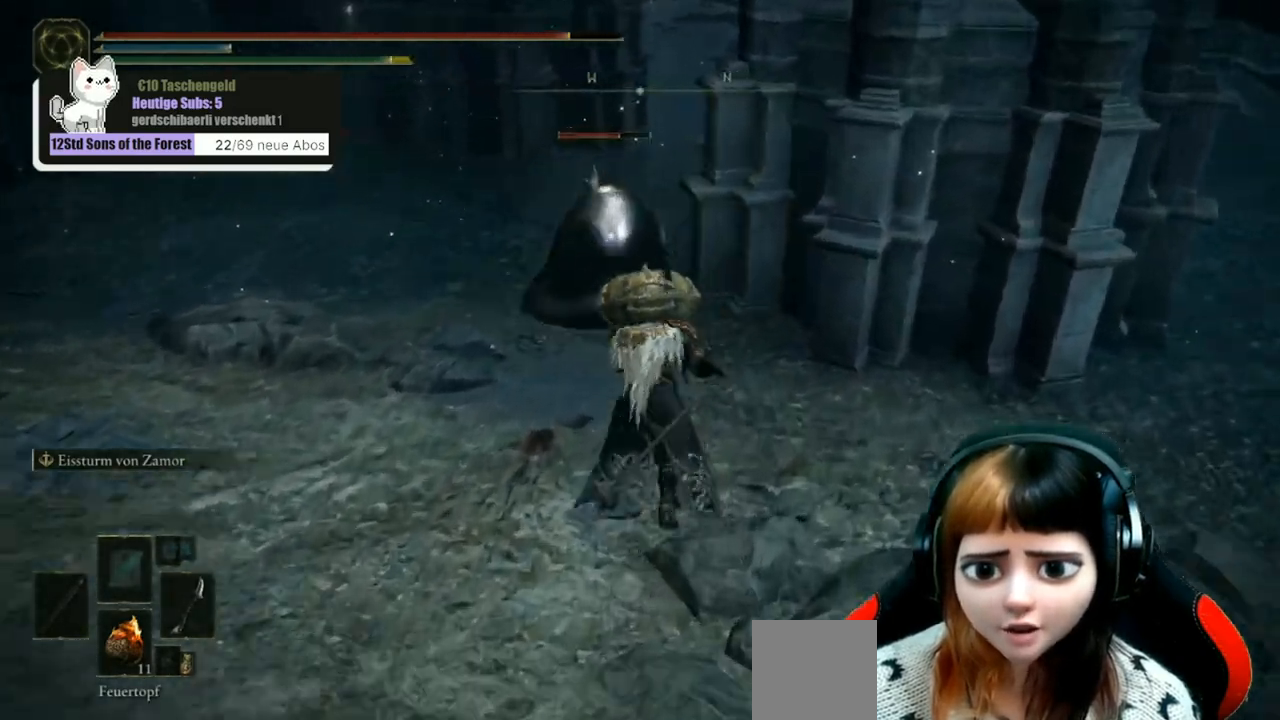
{"buttons": ["R1"], "left_stick": "center", "right_stick": "center", "events": [[67, "R1", "down"], [200, "R1", "up"], [267, "R1", "down"], [333, "left_stick", "center"], [367, "R1", "up"], [500, "R1", "down"]]}
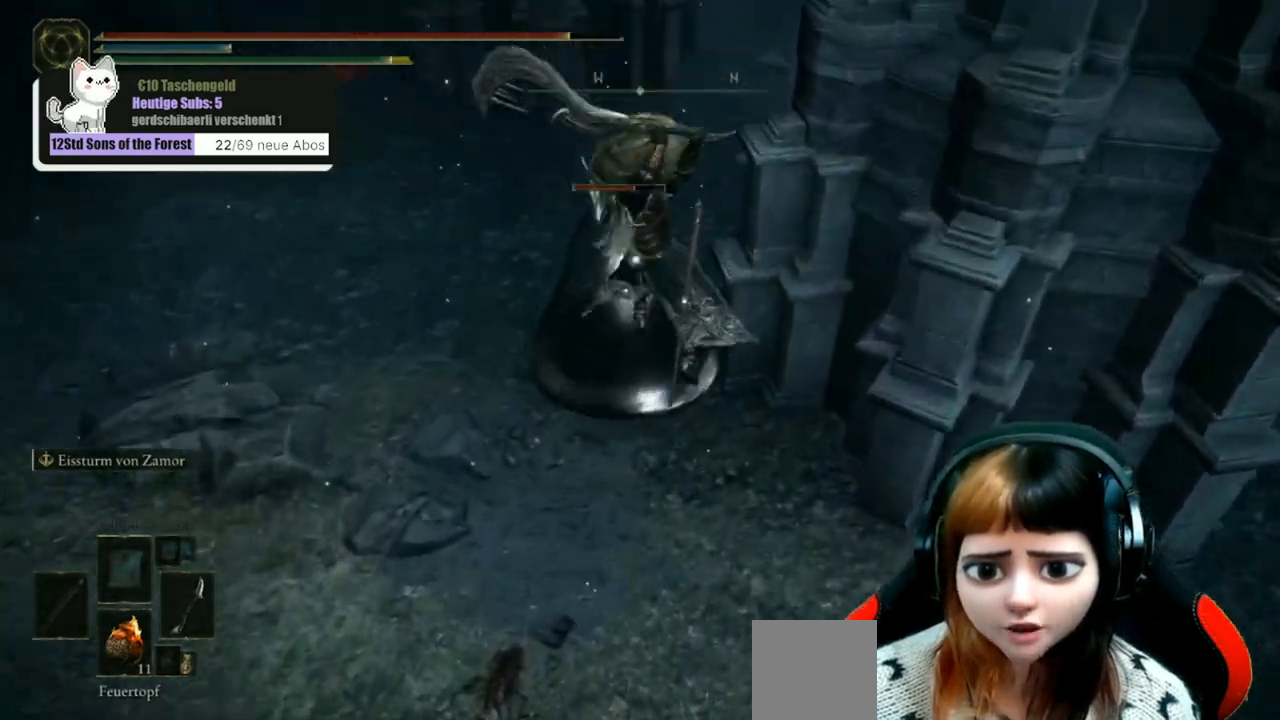
{"buttons": [], "left_stick": "up-left", "right_stick": "center", "events": [[67, "left_stick", "up-left"], [100, "R1", "up"], [200, "R1", "down"], [300, "R1", "up"]]}
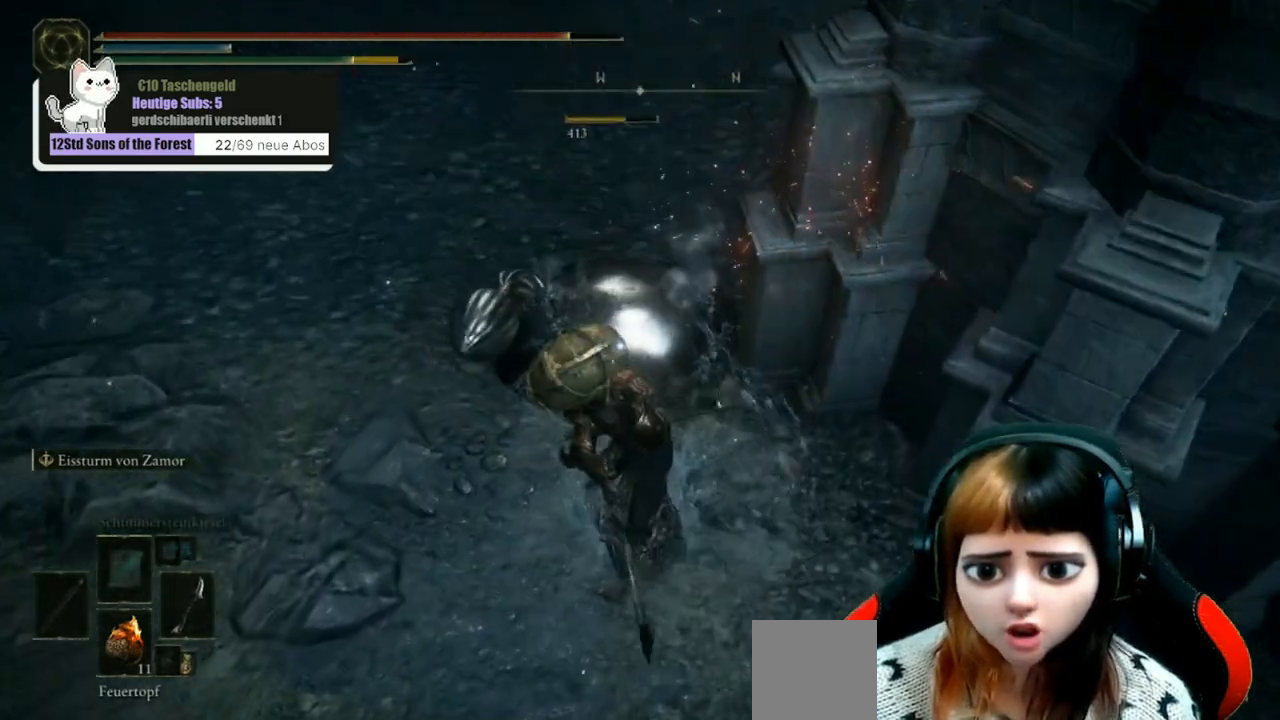
{"buttons": [], "left_stick": "down", "right_stick": "up", "events": [[33, "left_stick", "center"], [367, "right_stick", "up"], [467, "left_stick", "down"]]}
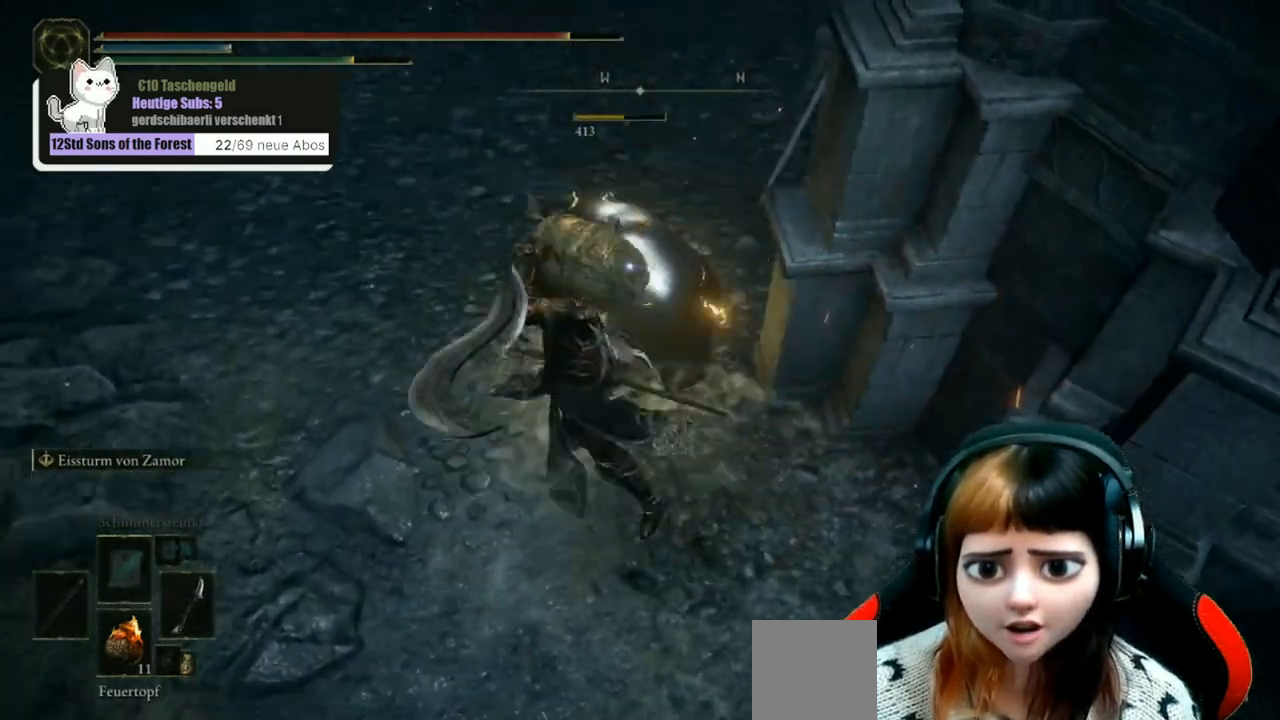
{"buttons": [], "left_stick": "down", "right_stick": "center", "events": [[100, "right_stick", "center"], [267, "B", "down"], [333, "B", "up"], [400, "B", "down"], [467, "B", "up"]]}
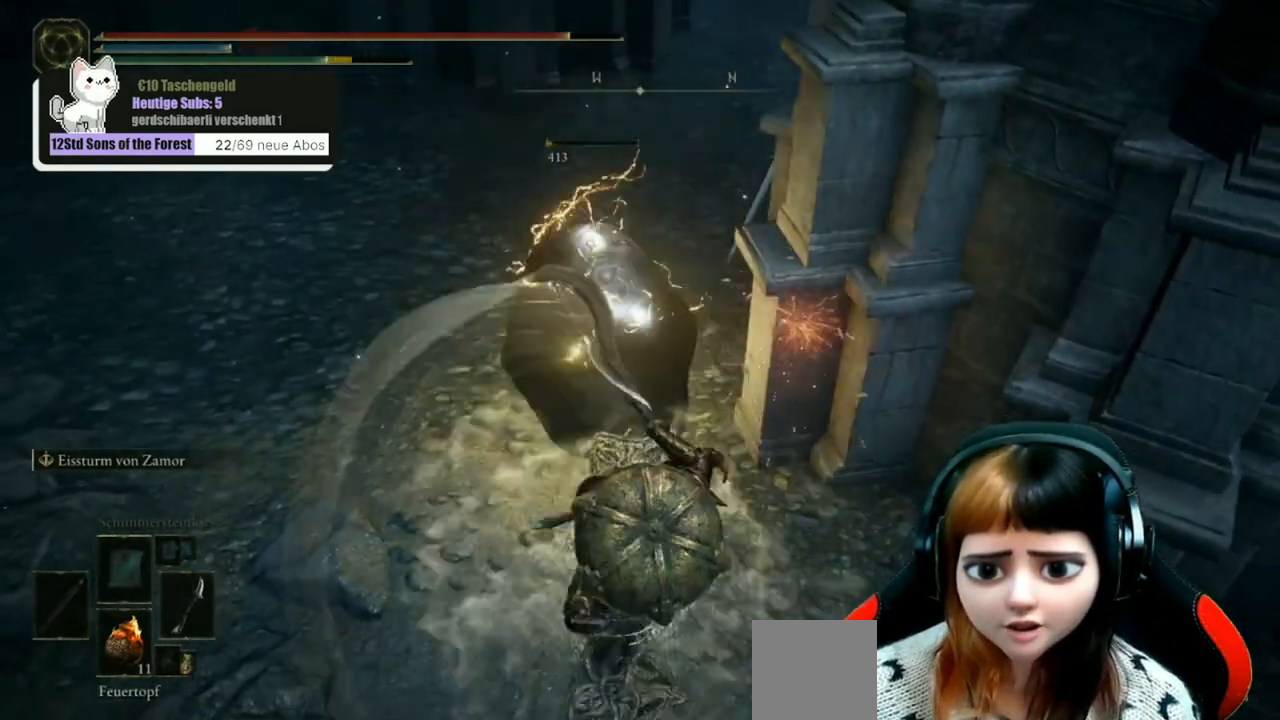
{"buttons": ["B"], "left_stick": "down", "right_stick": "center", "events": [[67, "B", "down"], [100, "B", "up"], [200, "B", "down"], [267, "B", "up"], [333, "B", "down"], [400, "B", "up"], [467, "B", "down"]]}
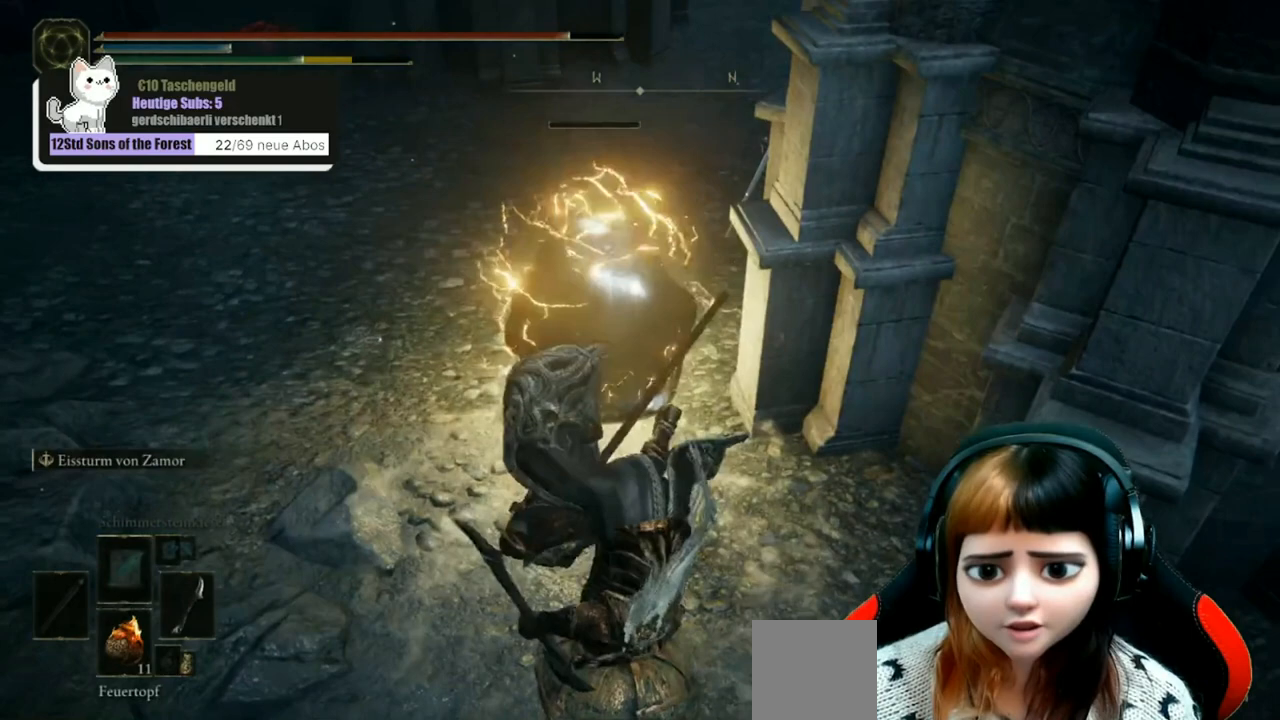
{"buttons": [], "left_stick": "down", "right_stick": "center", "events": [[67, "B", "up"], [133, "B", "down"], [233, "B", "up"], [267, "B", "down"], [367, "B", "up"], [433, "B", "down"], [500, "B", "up"]]}
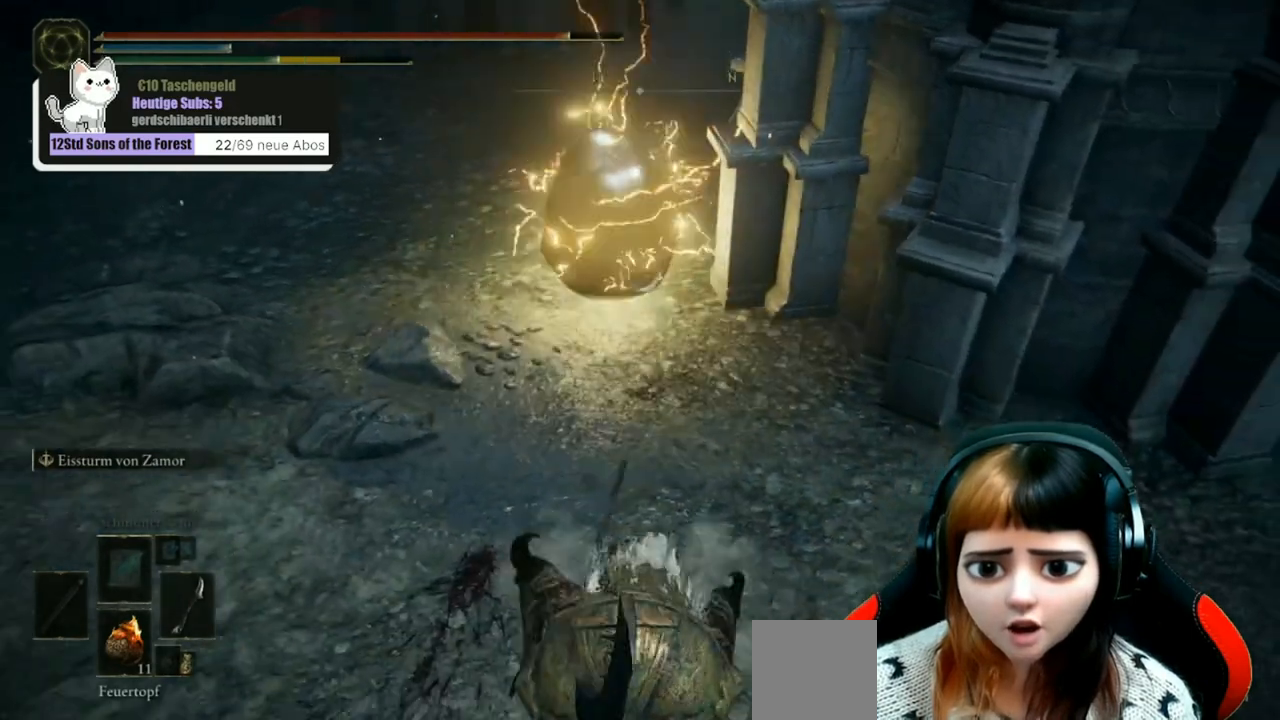
{"buttons": [], "left_stick": "down", "right_stick": "up", "events": [[100, "B", "down"], [167, "B", "up"], [400, "right_stick", "up"]]}
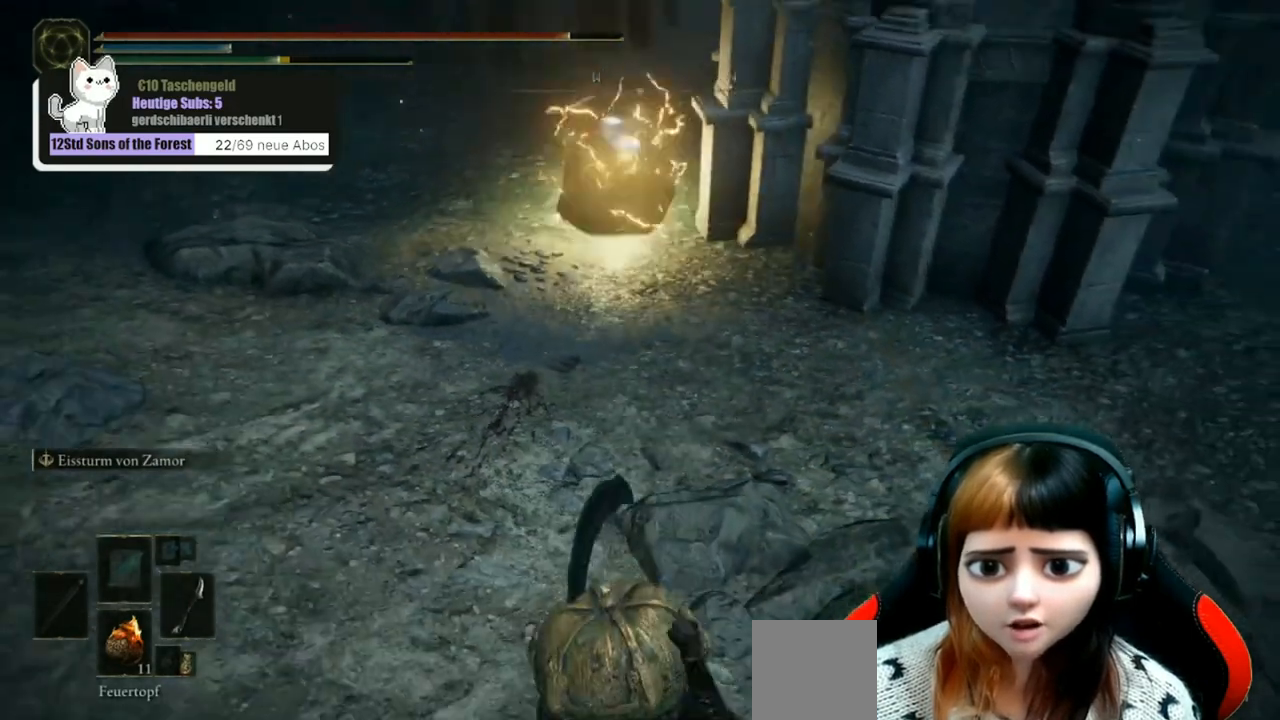
{"buttons": [], "left_stick": "center", "right_stick": "center", "events": [[200, "right_stick", "center"], [500, "left_stick", "center"]]}
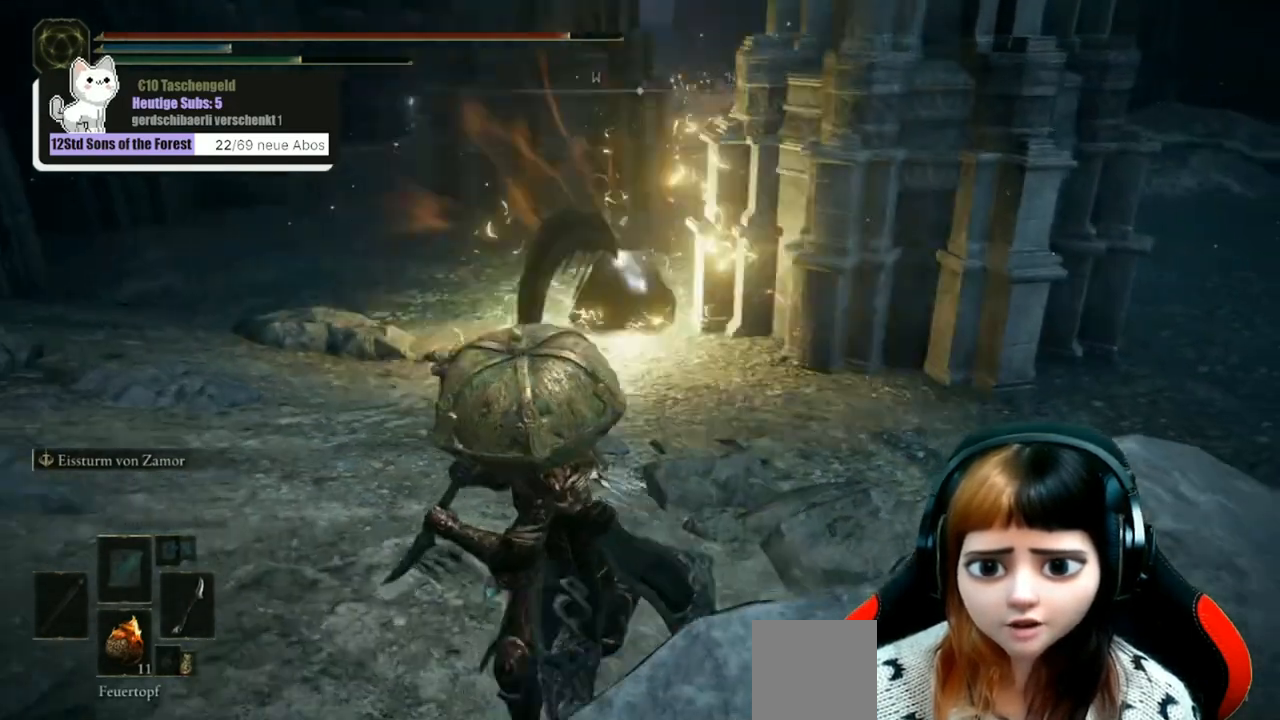
{"buttons": [], "left_stick": "center", "right_stick": "center", "events": []}
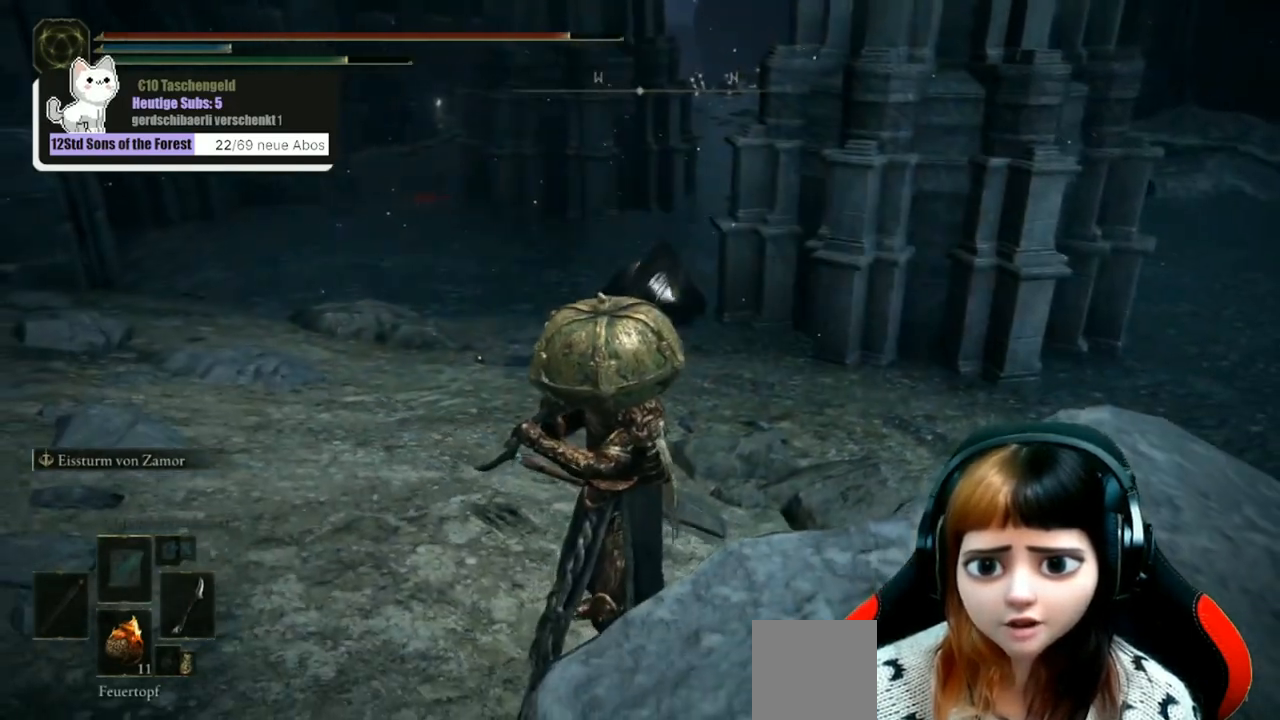
{"buttons": [], "left_stick": "center", "right_stick": "center", "events": [[200, "right_stick", "right"], [333, "right_stick", "center"]]}